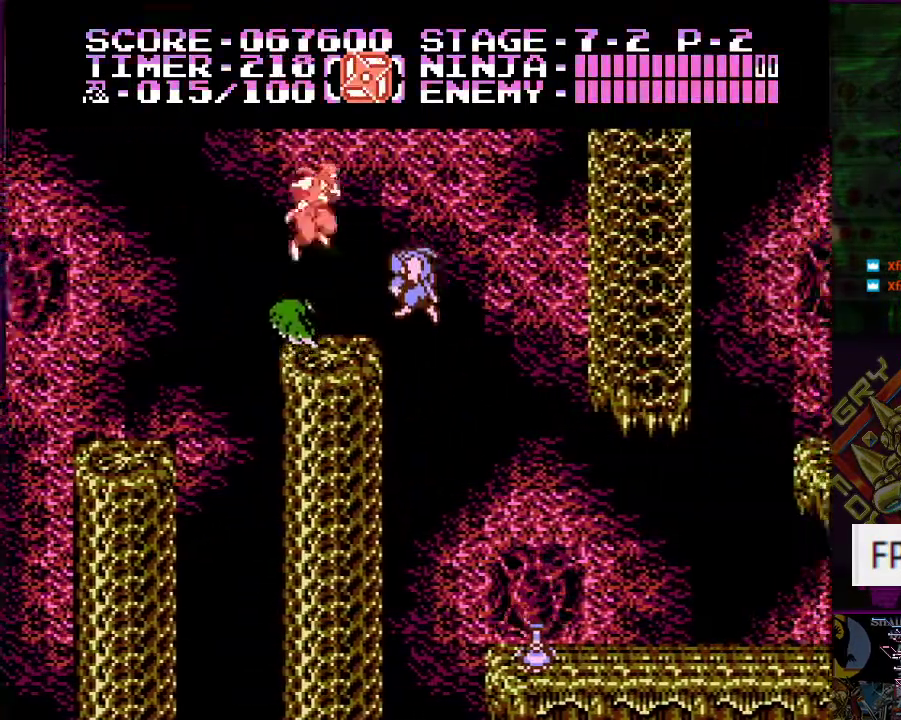
Gameplay with a controller (Nintendo layout); each line is a JSON object with the inputs held at the frame after it. "events" lists button and stick changes between this image and that frame as [ms after this image, input, new state], when the widget could be followed in between. Not read: L3 R3.
{"buttons": ["DPAD_RIGHT"], "events": []}
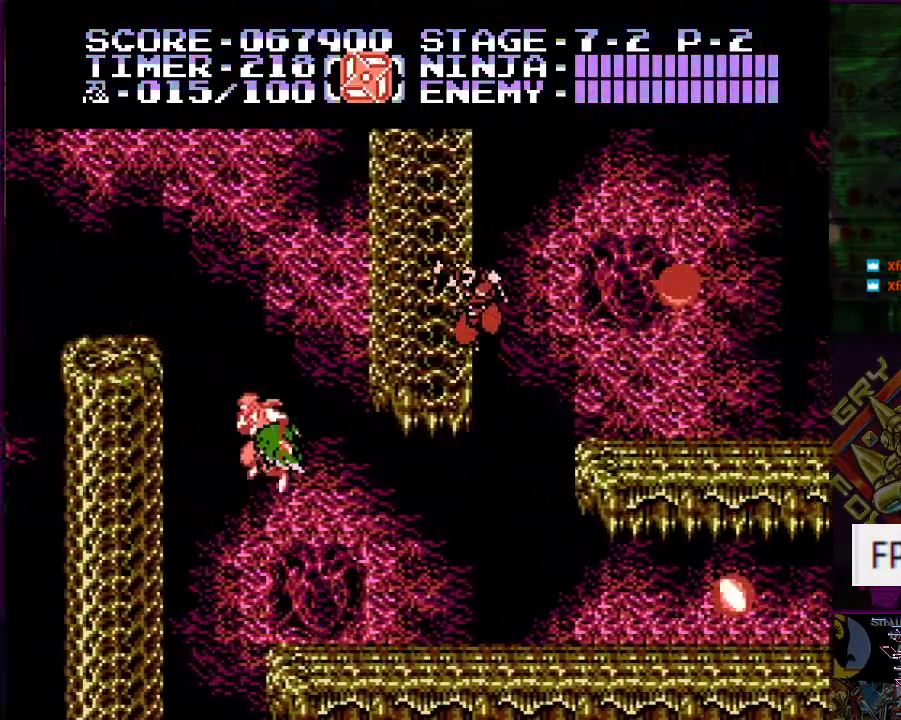
{"buttons": ["A", "DPAD_UP"], "events": [[417, "A", "down"], [434, "DPAD_UP", "down"], [467, "DPAD_RIGHT", "up"]]}
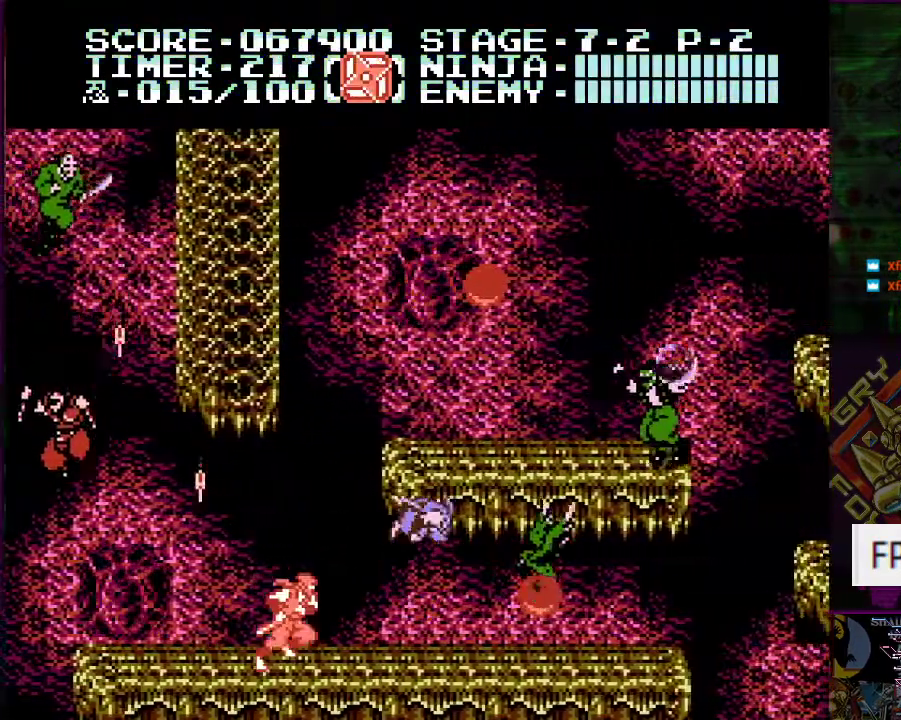
{"buttons": ["A", "DPAD_UP"], "events": [[267, "A", "up"], [267, "DPAD_RIGHT", "down"], [433, "A", "down"], [450, "DPAD_RIGHT", "up"]]}
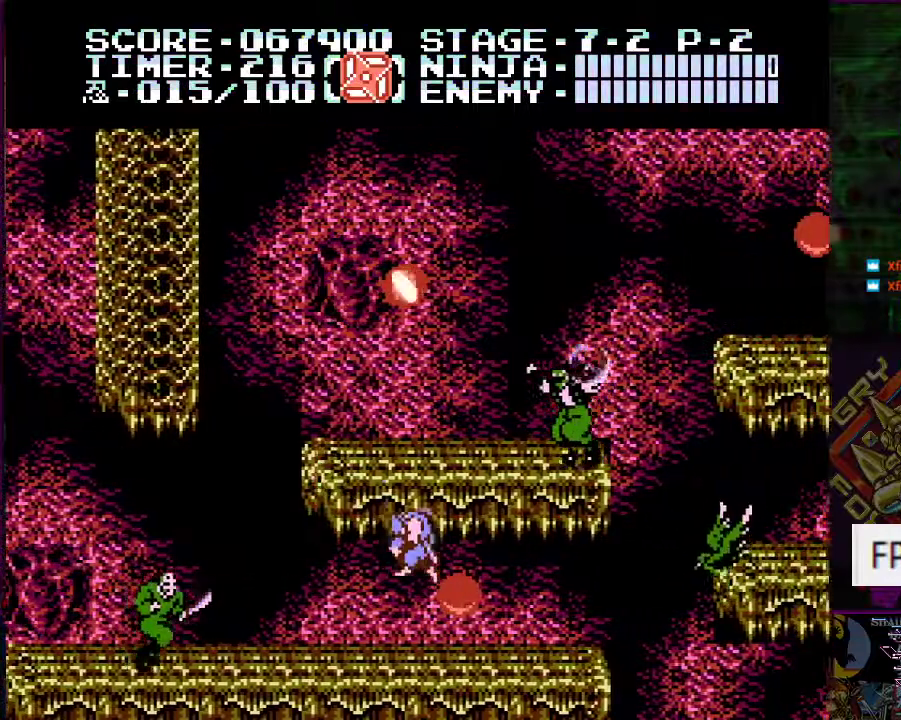
{"buttons": ["DPAD_UP"], "events": [[167, "B", "down"], [250, "A", "up"], [300, "B", "up"]]}
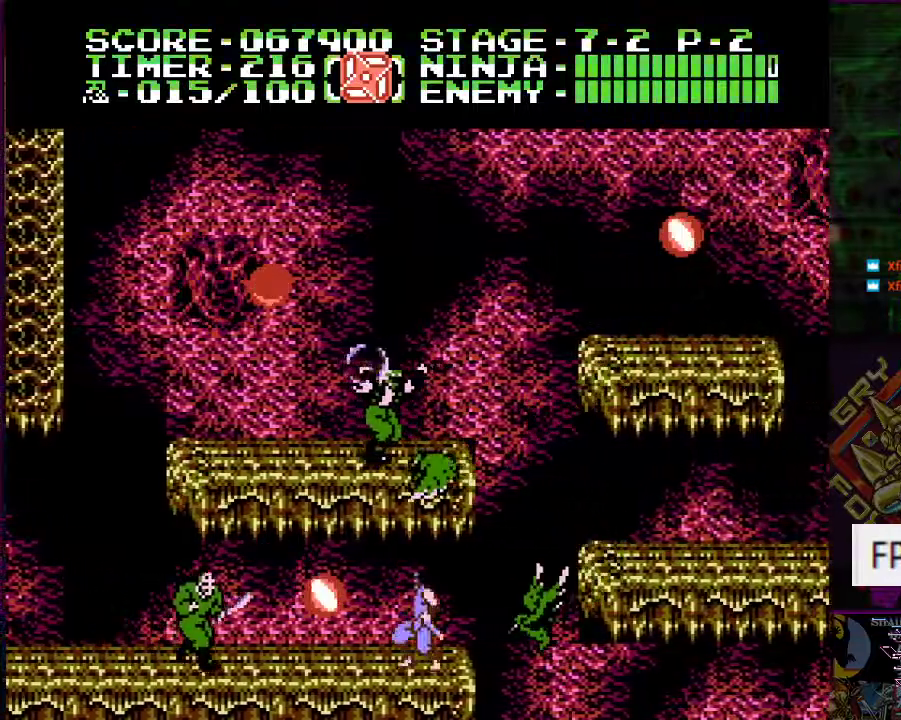
{"buttons": ["DPAD_UP", "DPAD_RIGHT"], "events": [[100, "B", "down"], [250, "B", "up"], [350, "DPAD_UP", "up"], [467, "DPAD_RIGHT", "down"], [483, "DPAD_UP", "down"]]}
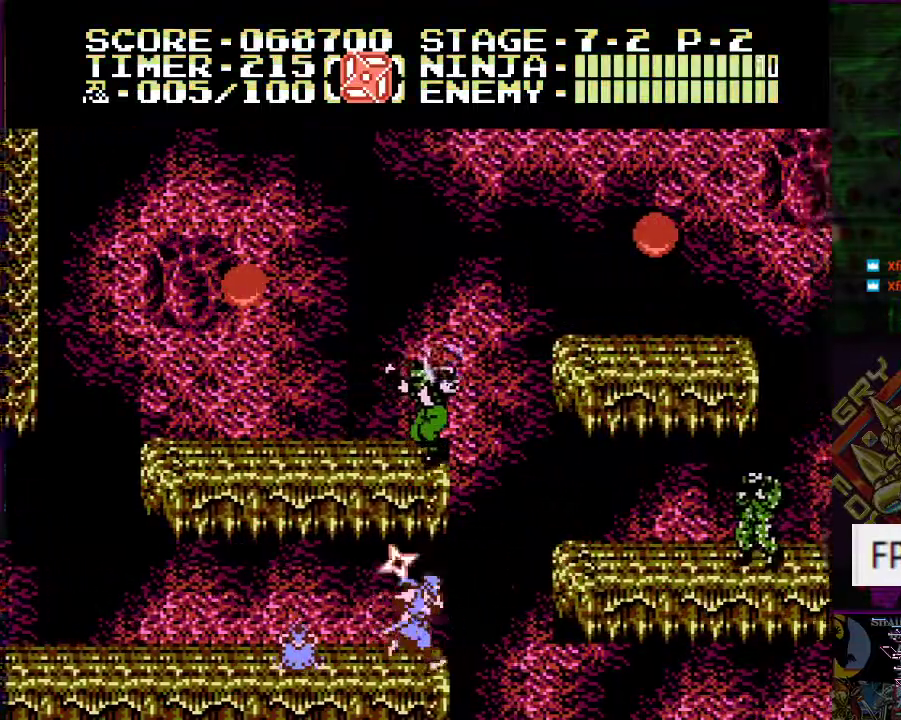
{"buttons": ["DPAD_UP", "DPAD_RIGHT"], "events": [[50, "A", "down"], [501, "A", "up"]]}
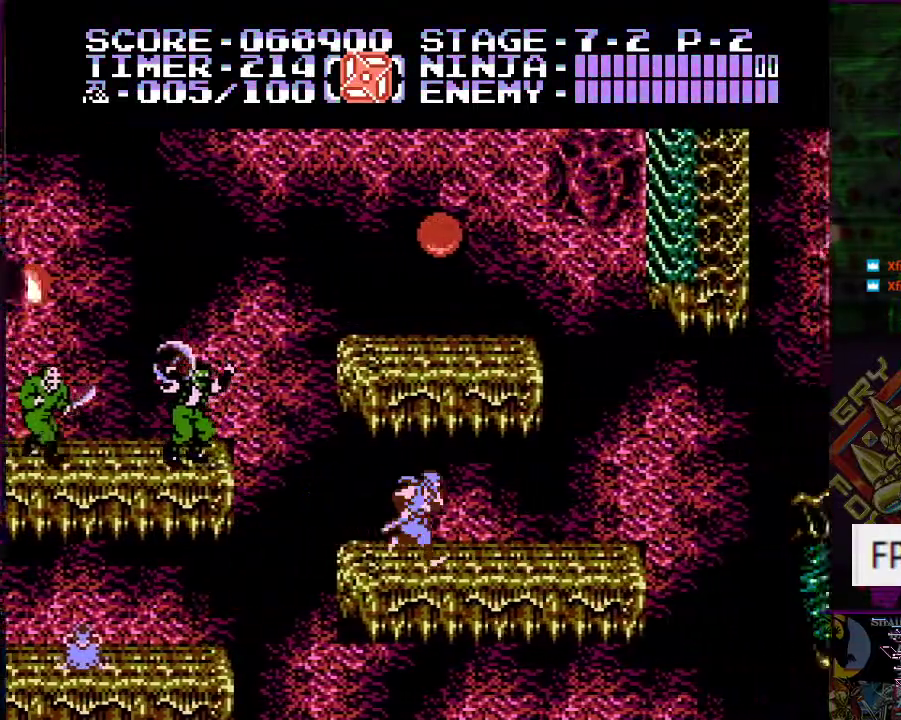
{"buttons": ["A", "B", "DPAD_LEFT"], "events": [[50, "DPAD_RIGHT", "up"], [66, "DPAD_UP", "up"], [116, "DPAD_LEFT", "down"], [233, "A", "down"], [400, "B", "down"]]}
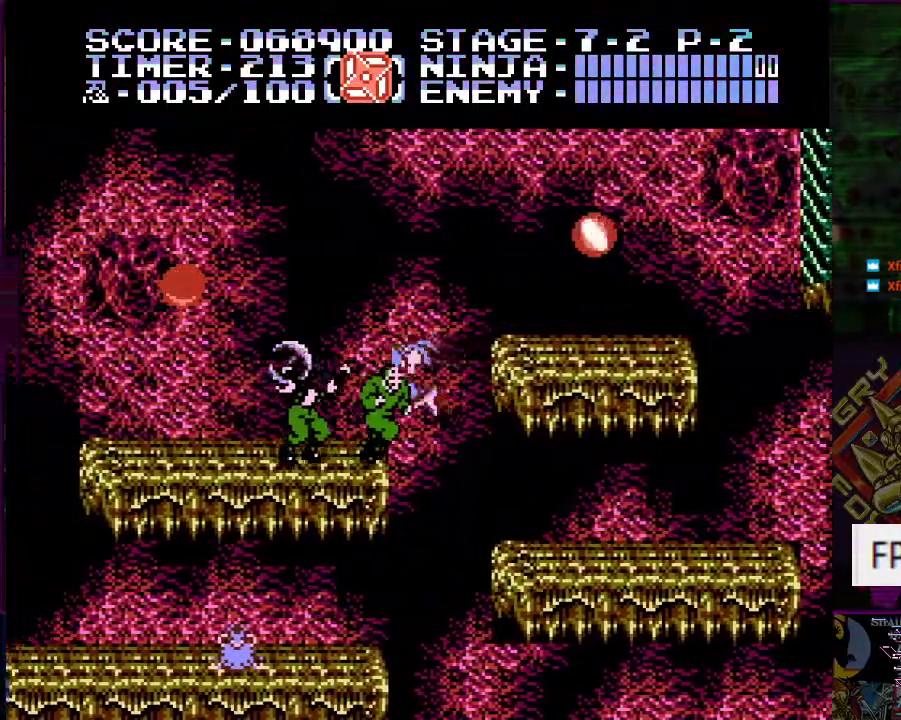
{"buttons": ["DPAD_RIGHT"], "events": [[150, "B", "up"], [200, "A", "up"], [350, "DPAD_UP", "down"], [400, "DPAD_LEFT", "up"], [400, "DPAD_RIGHT", "down"], [501, "DPAD_UP", "up"]]}
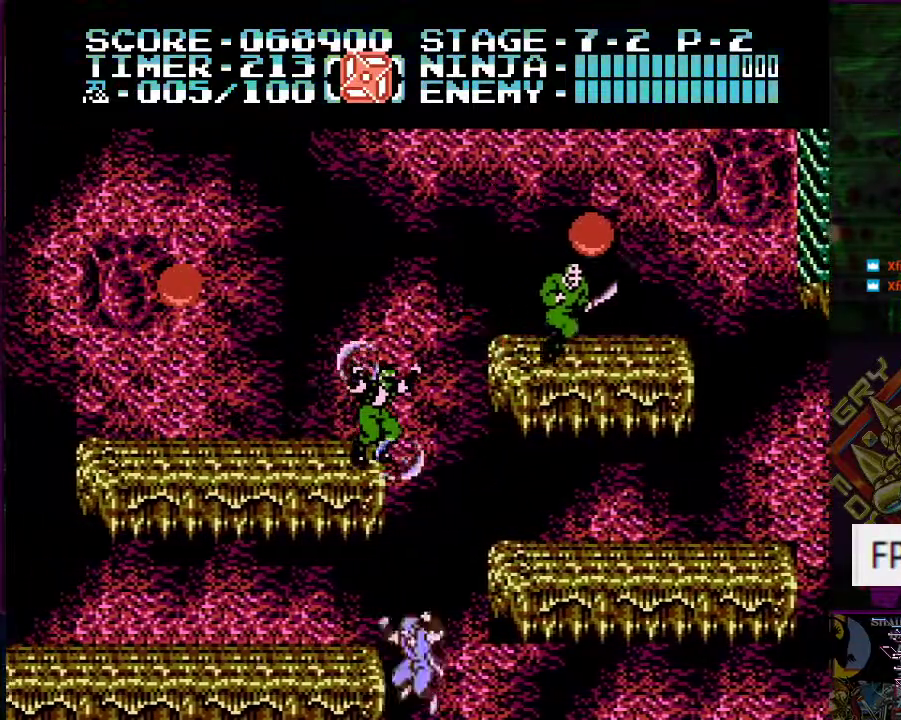
{"buttons": [], "events": [[216, "DPAD_RIGHT", "up"]]}
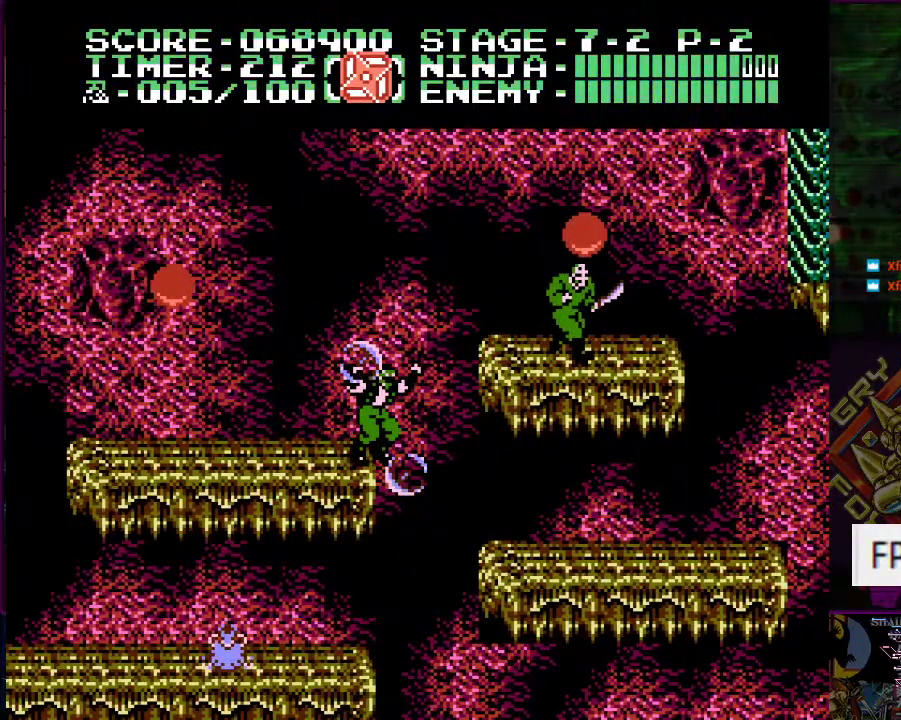
{"buttons": [], "events": []}
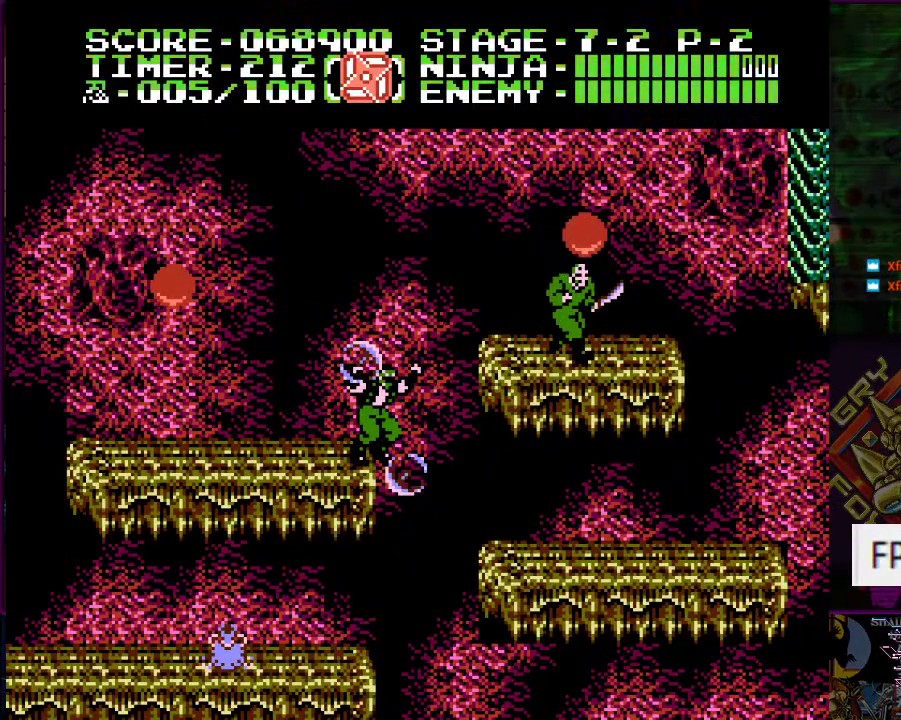
{"buttons": [], "events": []}
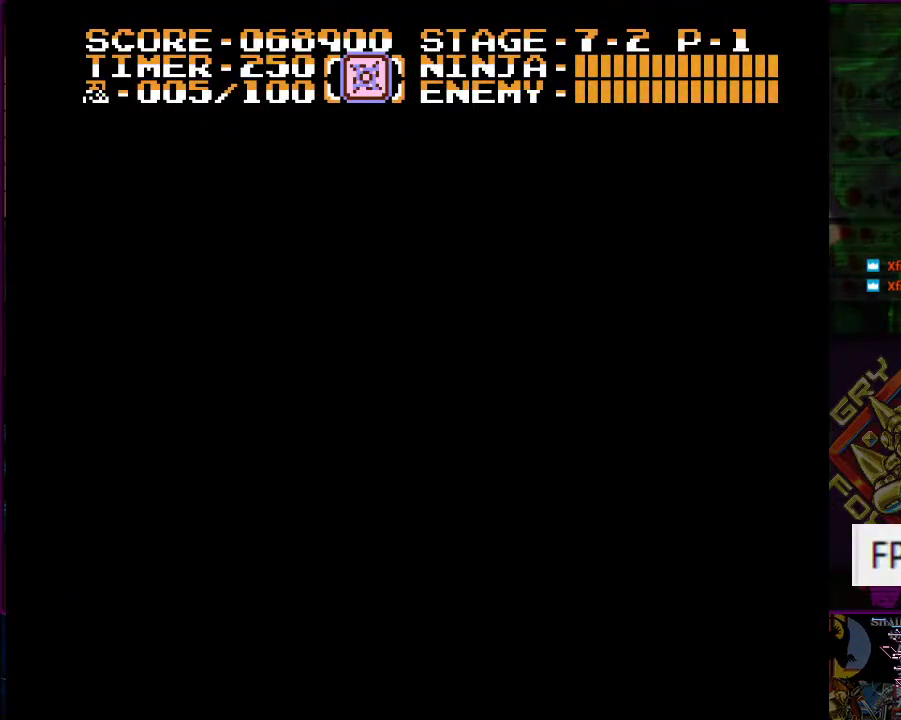
{"buttons": [], "events": []}
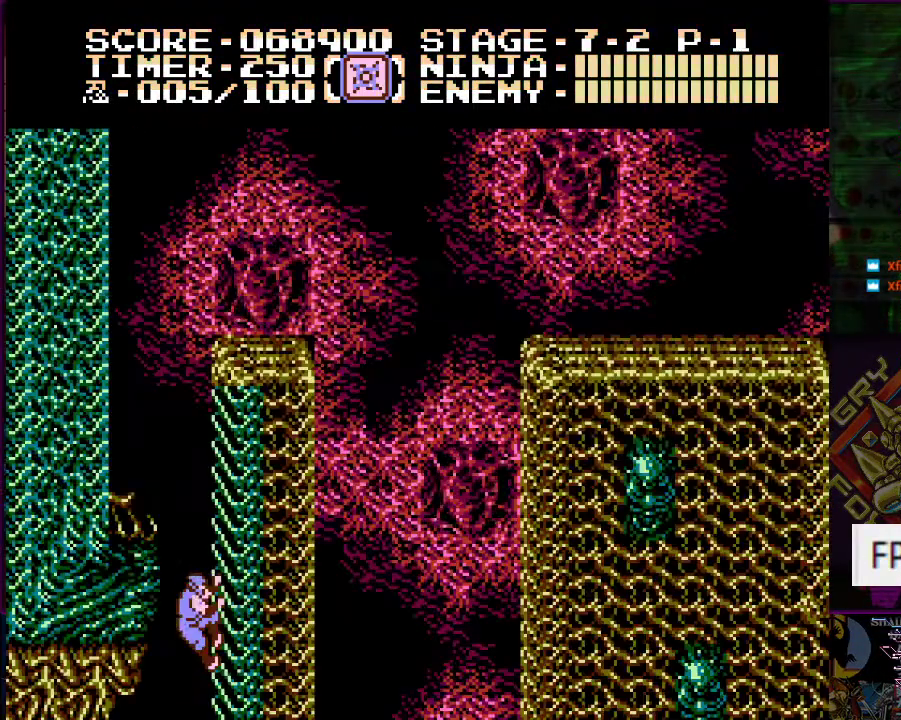
{"buttons": ["DPAD_UP"], "events": [[66, "DPAD_UP", "down"]]}
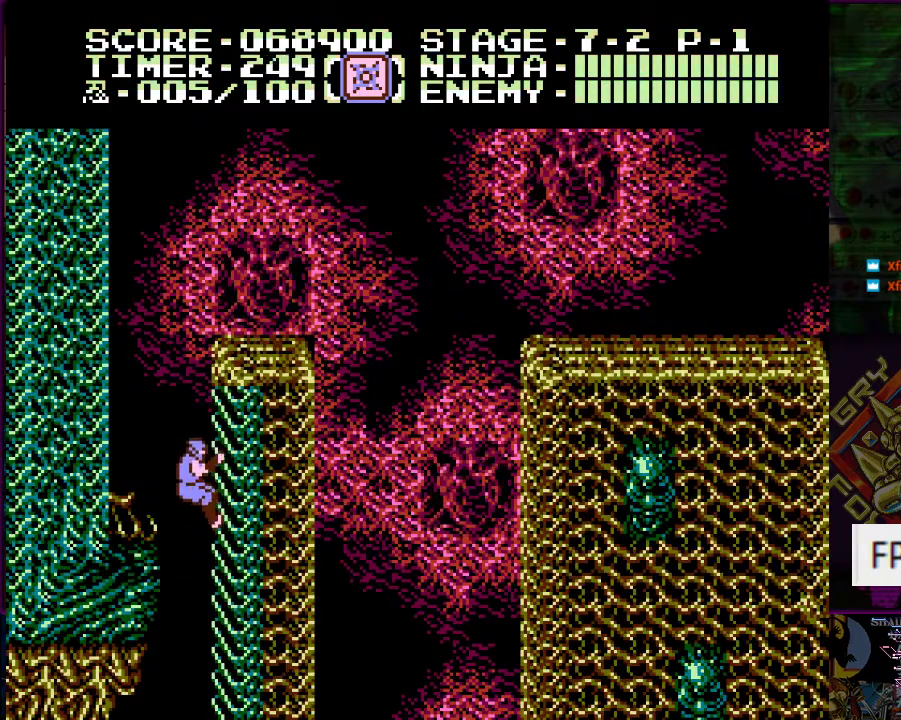
{"buttons": ["DPAD_UP"], "events": []}
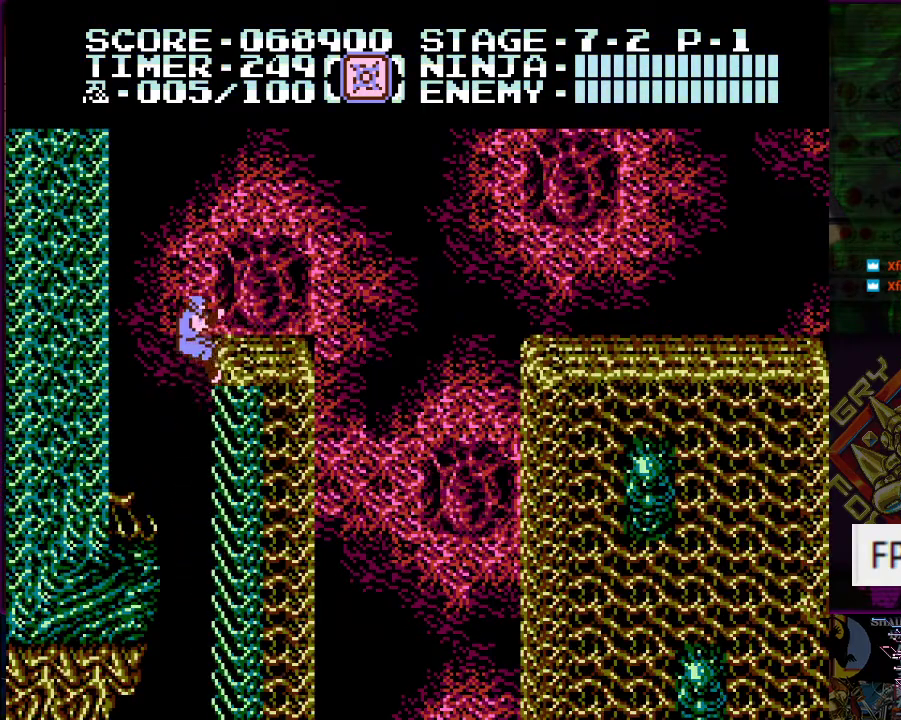
{"buttons": ["DPAD_UP", "DPAD_LEFT"], "events": [[133, "DPAD_LEFT", "down"], [333, "A", "down"], [467, "A", "up"]]}
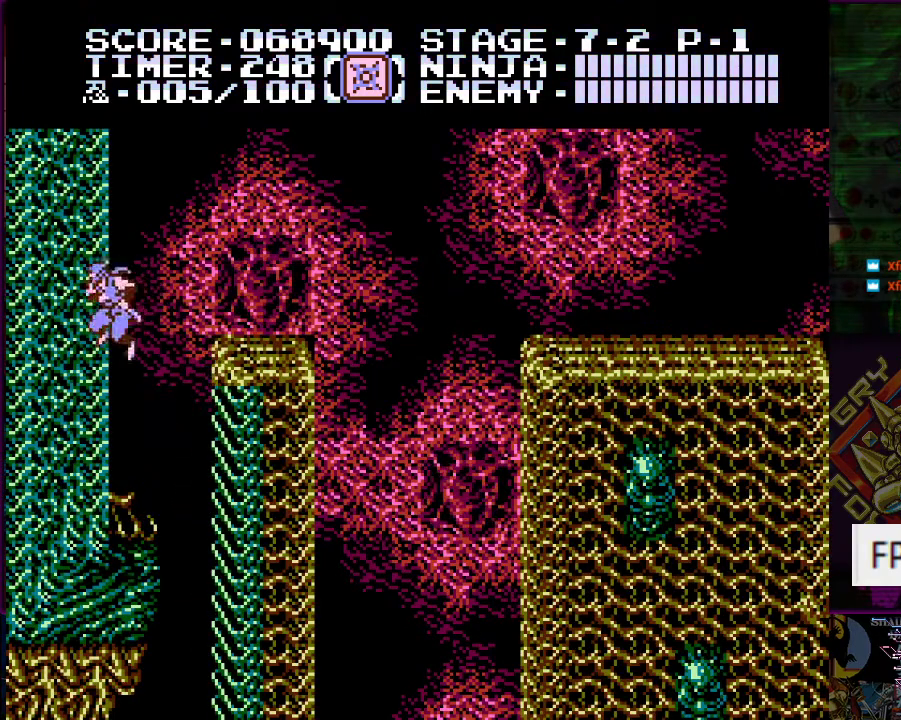
{"buttons": ["DPAD_UP", "DPAD_LEFT"], "events": []}
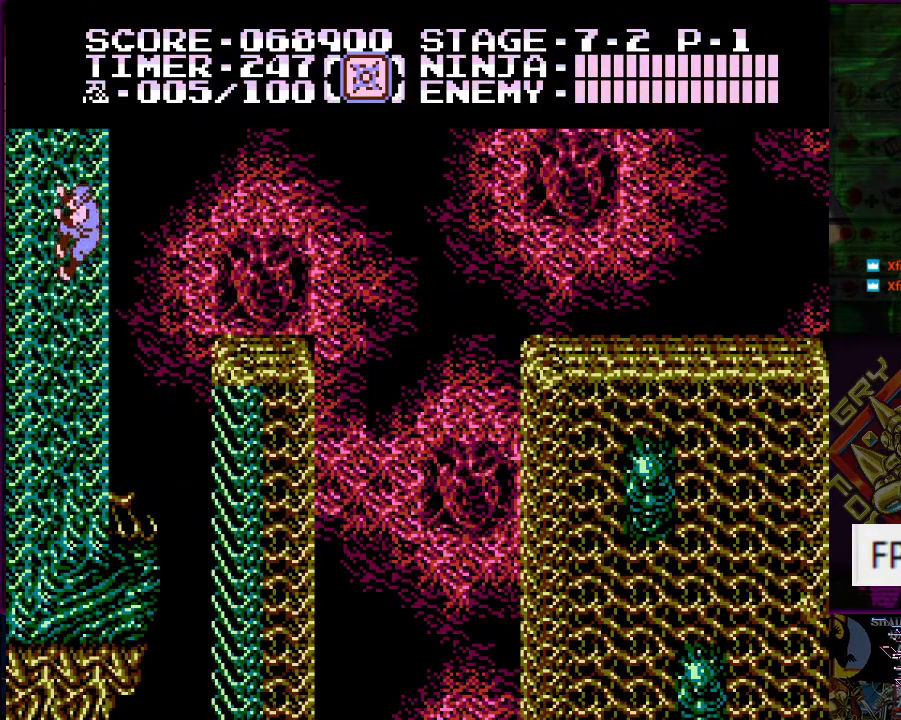
{"buttons": ["DPAD_RIGHT"], "events": [[133, "DPAD_LEFT", "up"], [233, "A", "down"], [233, "DPAD_RIGHT", "down"], [300, "DPAD_UP", "up"], [433, "A", "up"]]}
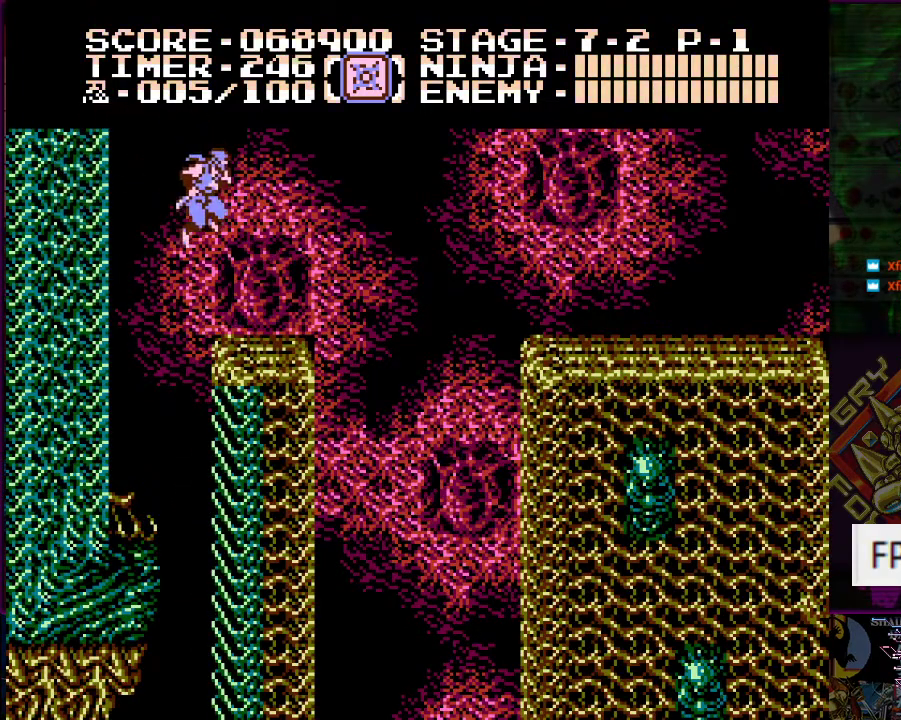
{"buttons": ["A", "DPAD_UP", "DPAD_RIGHT"], "events": [[284, "A", "down"], [350, "DPAD_UP", "down"]]}
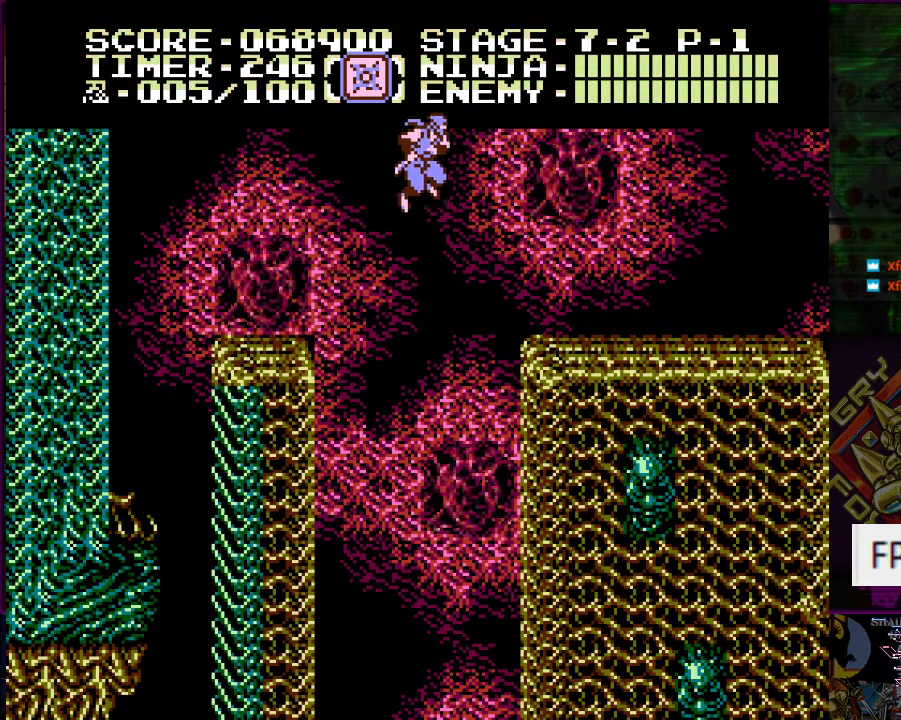
{"buttons": ["DPAD_RIGHT"], "events": [[66, "DPAD_UP", "up"], [183, "A", "up"]]}
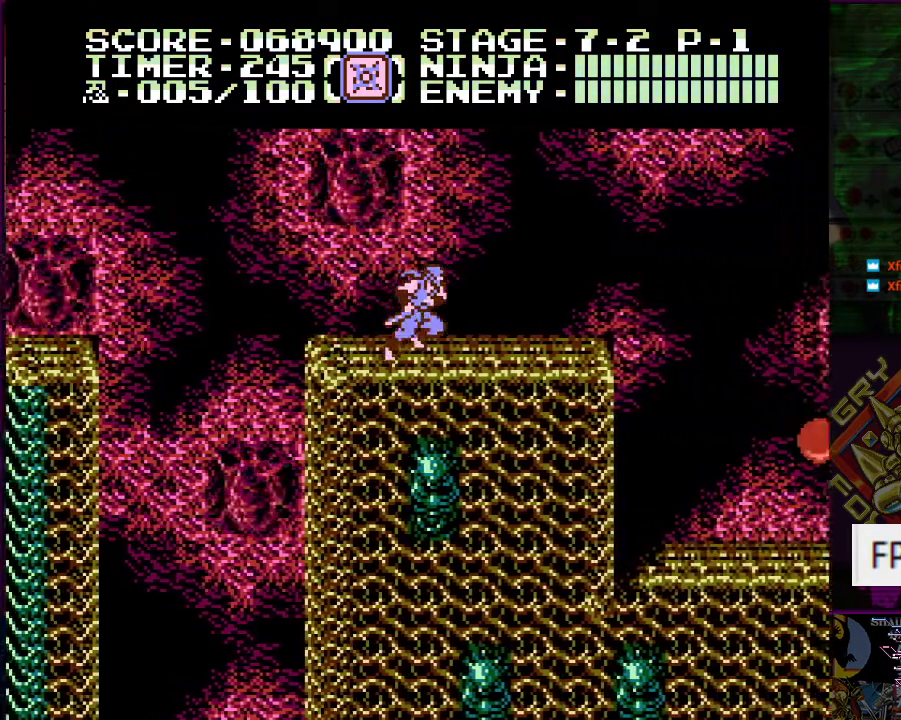
{"buttons": ["DPAD_RIGHT"], "events": []}
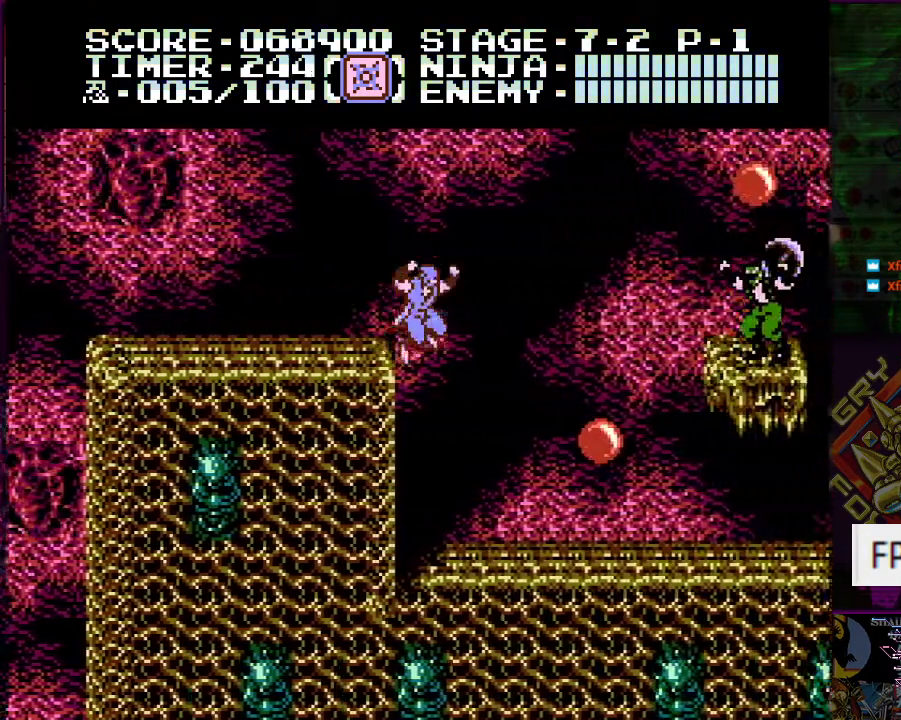
{"buttons": ["A", "B"], "events": [[333, "A", "down"], [383, "DPAD_RIGHT", "up"], [417, "B", "down"]]}
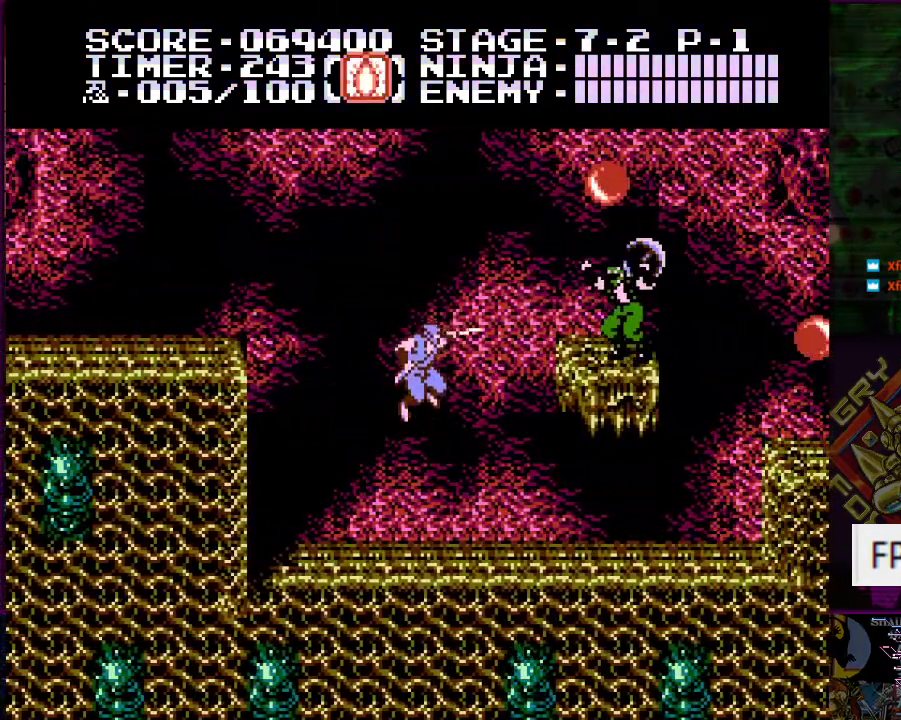
{"buttons": ["DPAD_RIGHT"], "events": [[50, "B", "up"], [67, "A", "up"], [217, "DPAD_RIGHT", "down"]]}
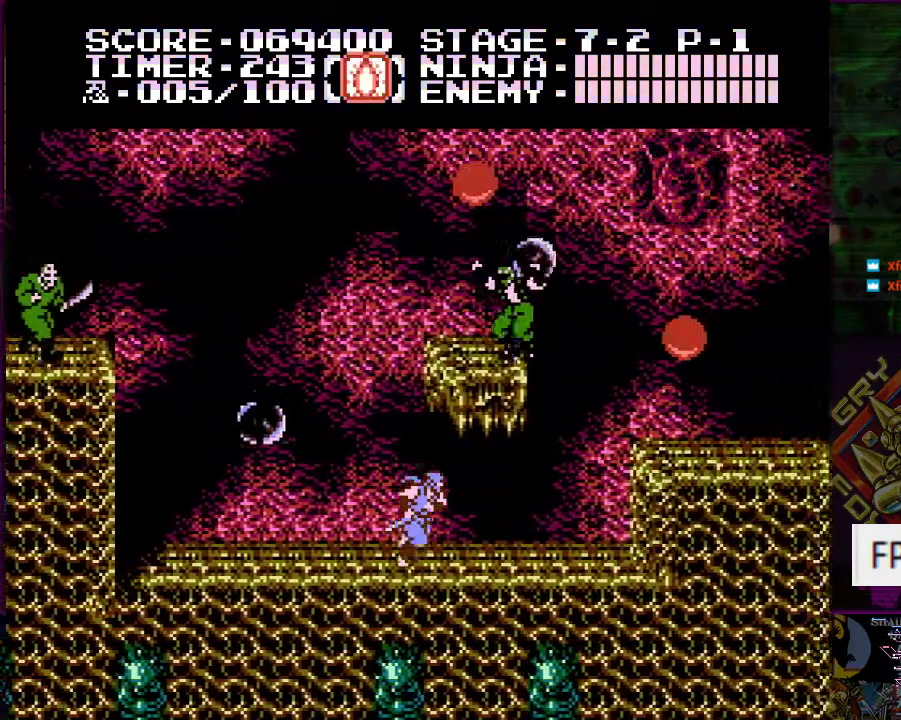
{"buttons": ["A", "B", "DPAD_RIGHT"], "events": [[300, "A", "down"], [400, "B", "down"]]}
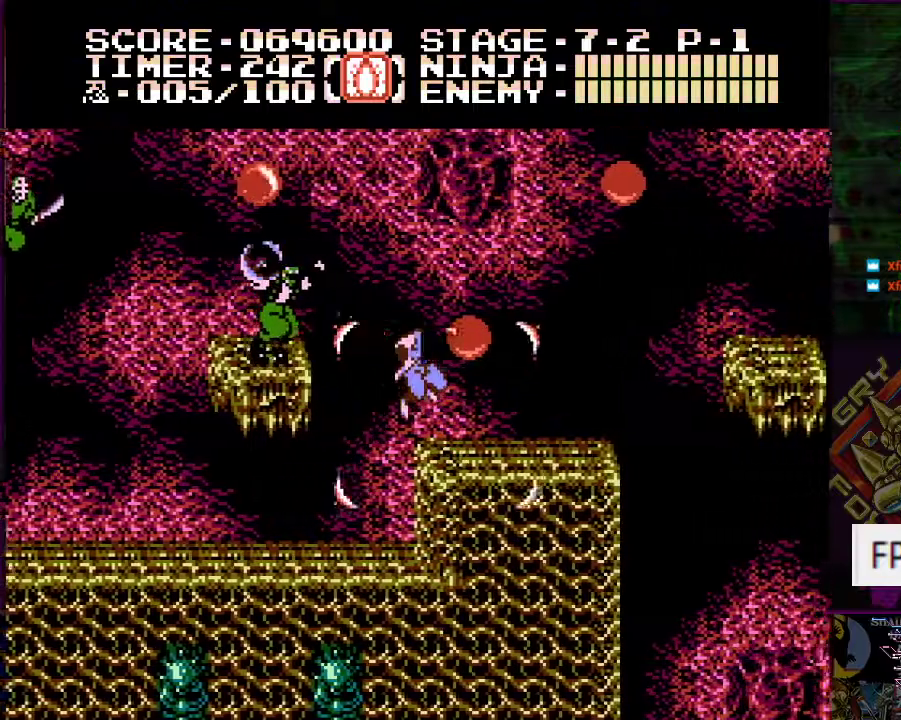
{"buttons": ["A", "B", "DPAD_LEFT"], "events": [[83, "A", "up"], [83, "B", "up"], [250, "DPAD_RIGHT", "up"], [284, "DPAD_LEFT", "down"], [350, "A", "down"], [400, "B", "down"]]}
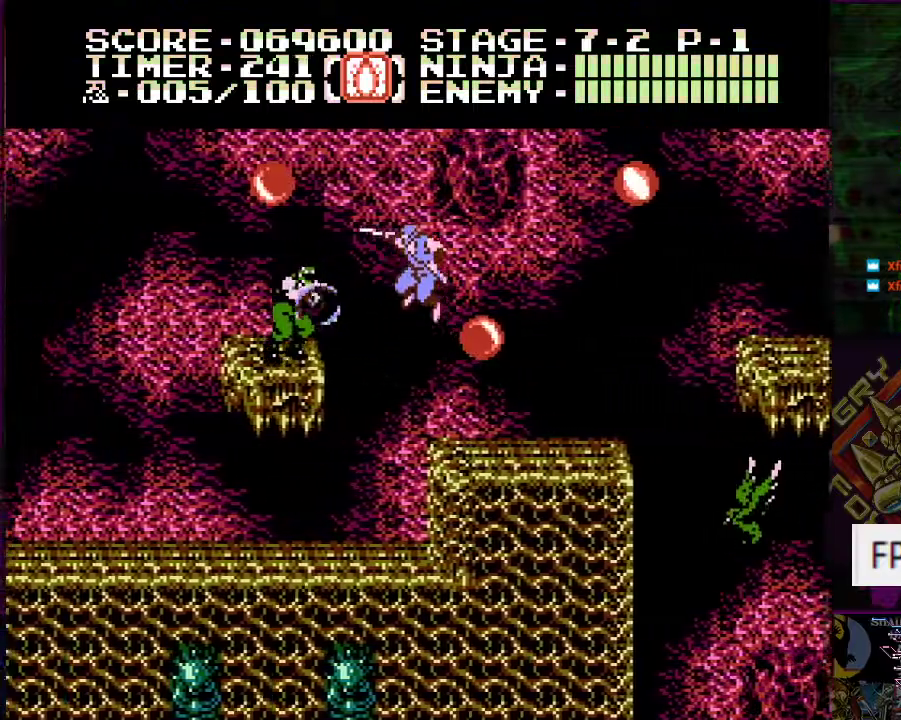
{"buttons": [], "events": [[150, "B", "up"], [200, "A", "up"], [250, "A", "down"], [250, "B", "down"], [283, "A", "up"], [300, "A", "down"], [383, "B", "up"], [400, "A", "up"], [483, "DPAD_LEFT", "up"]]}
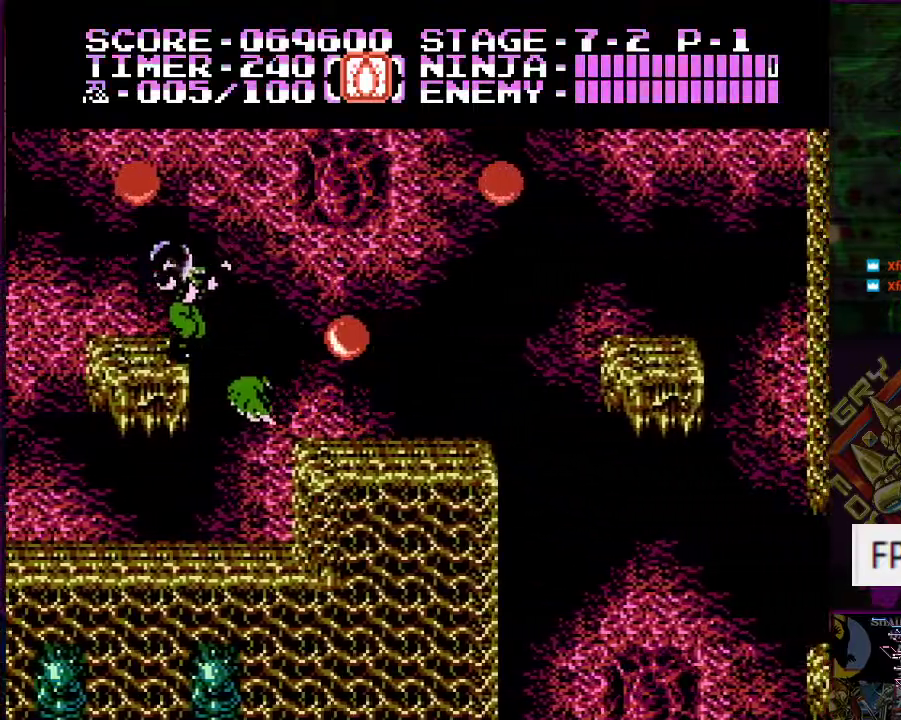
{"buttons": ["A", "B", "DPAD_LEFT"], "events": [[67, "DPAD_LEFT", "down"], [334, "A", "down"], [384, "B", "down"]]}
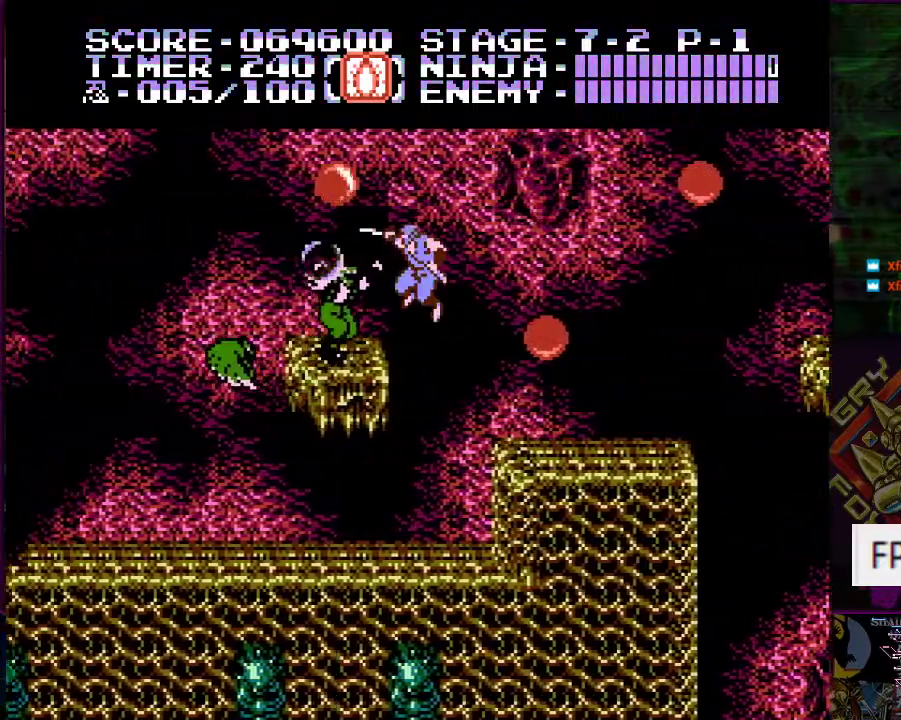
{"buttons": ["B"], "events": [[33, "B", "up"], [66, "A", "up"], [133, "B", "down"], [133, "DPAD_LEFT", "up"], [183, "B", "up"], [250, "B", "down"], [333, "B", "up"], [383, "B", "down"], [450, "B", "up"], [500, "B", "down"]]}
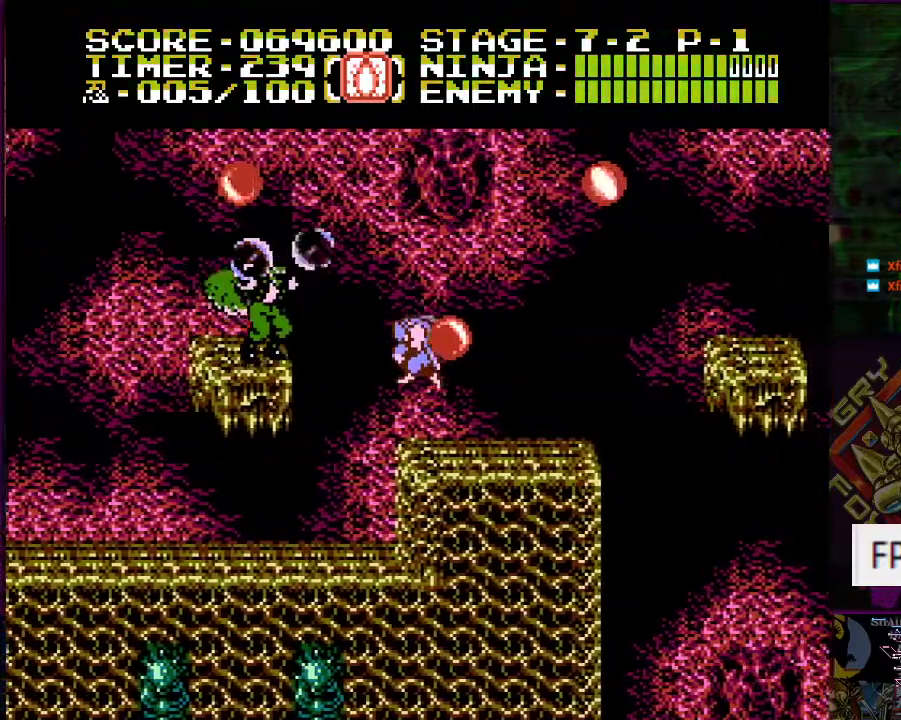
{"buttons": [], "events": [[67, "B", "up"], [200, "DPAD_UP", "down"], [267, "B", "down"], [417, "B", "up"], [484, "DPAD_UP", "up"]]}
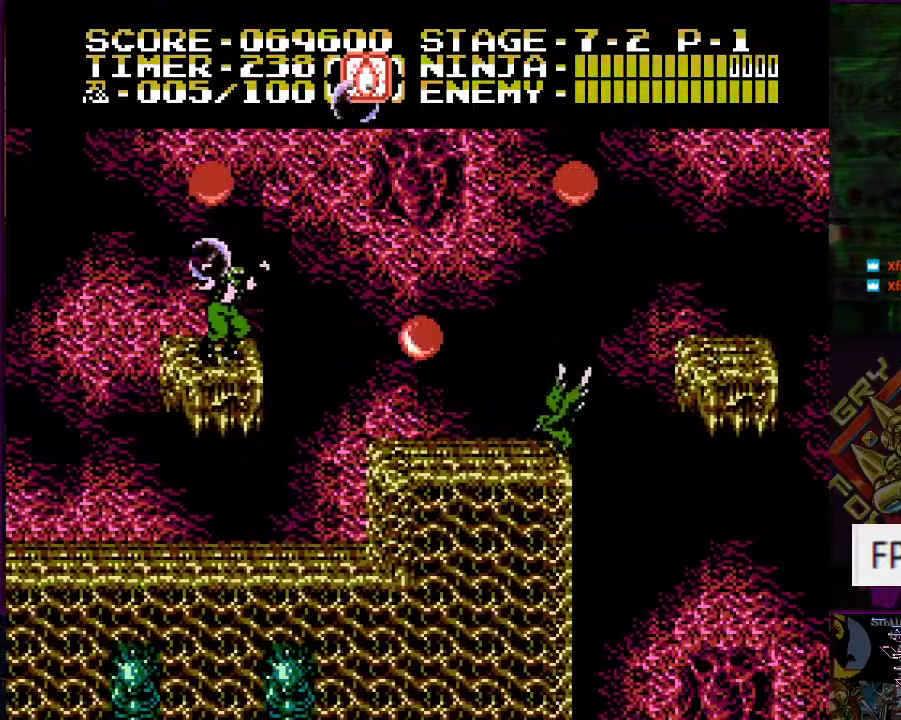
{"buttons": ["B", "DPAD_LEFT"], "events": [[133, "DPAD_LEFT", "down"], [183, "A", "down"], [433, "A", "up"], [467, "B", "down"]]}